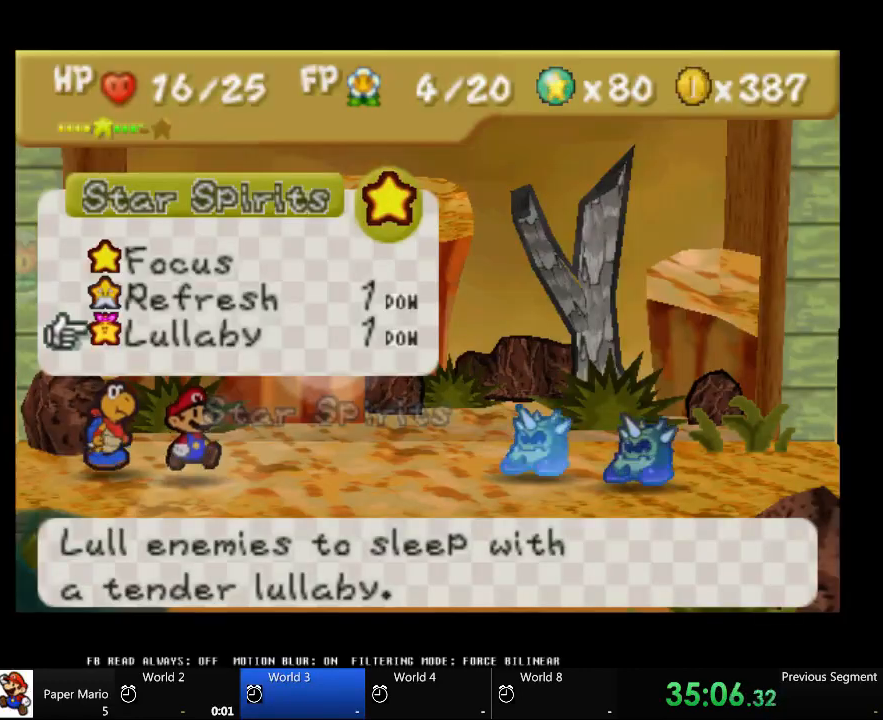
Gameplay with a controller (Xbox layout); each line is a JSON object with the inputs held at the frame after it. "events" lists button and stick changes between this image and that frame as [ms after this image, input, new state], when the widget could be followed in between. Not read: L2 L3 R3.
{"buttons": [], "left_stick": "center", "right_stick": "center", "events": [[167, "left_stick", "up"], [300, "left_stick", "center"]]}
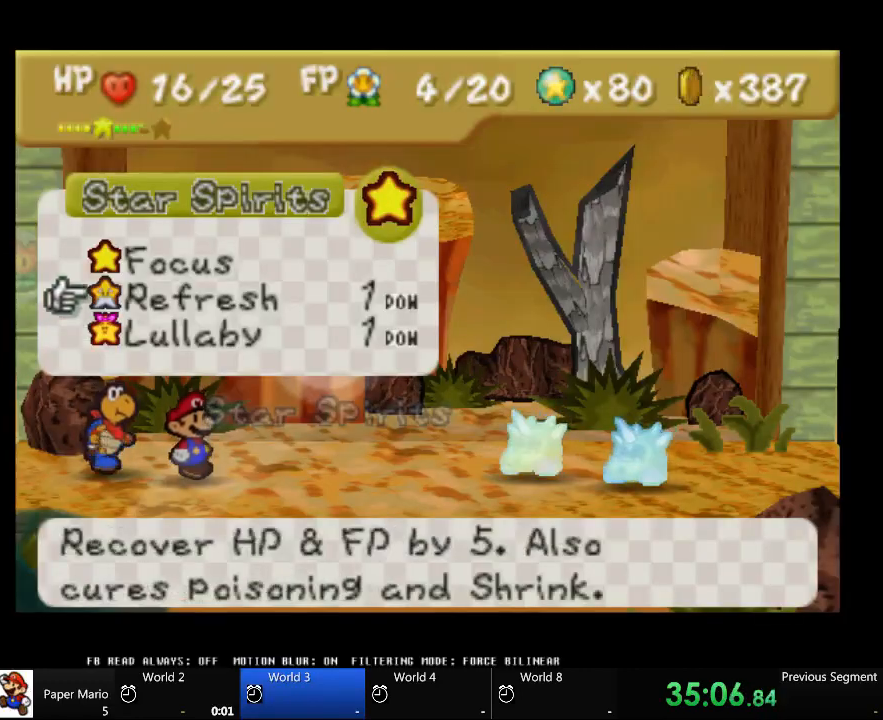
{"buttons": [], "left_stick": "center", "right_stick": "center", "events": [[300, "X", "down"], [433, "X", "up"]]}
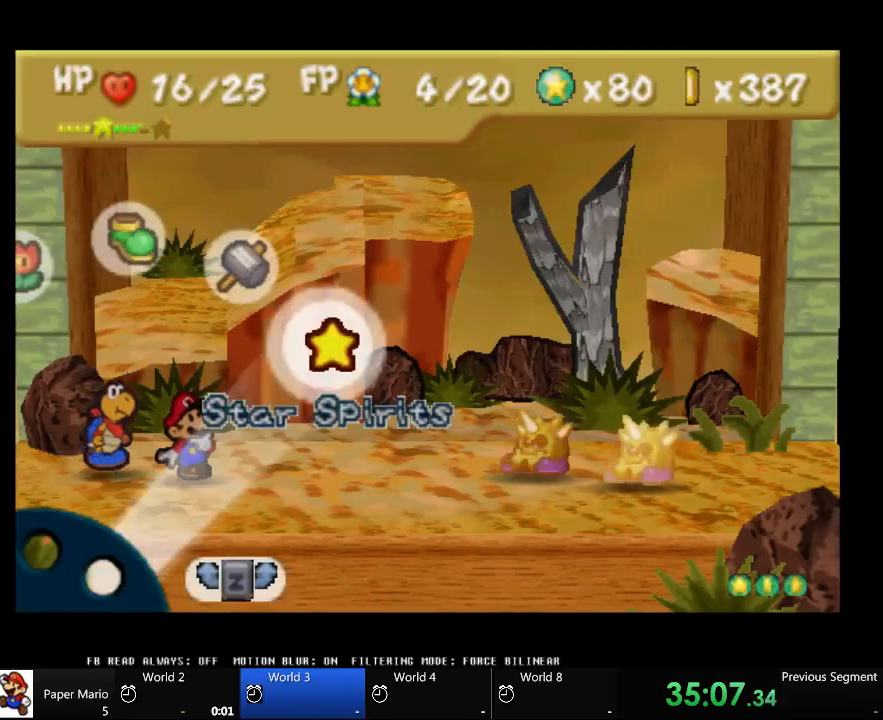
{"buttons": [], "left_stick": "center", "right_stick": "center", "events": []}
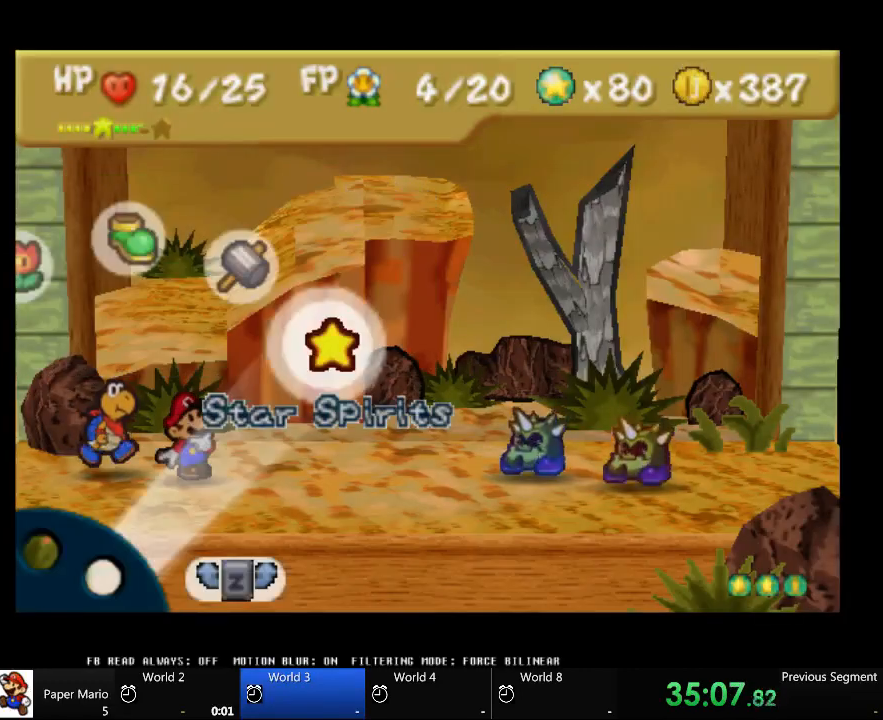
{"buttons": [], "left_stick": "center", "right_stick": "center", "events": [[300, "left_stick", "up"], [467, "left_stick", "center"]]}
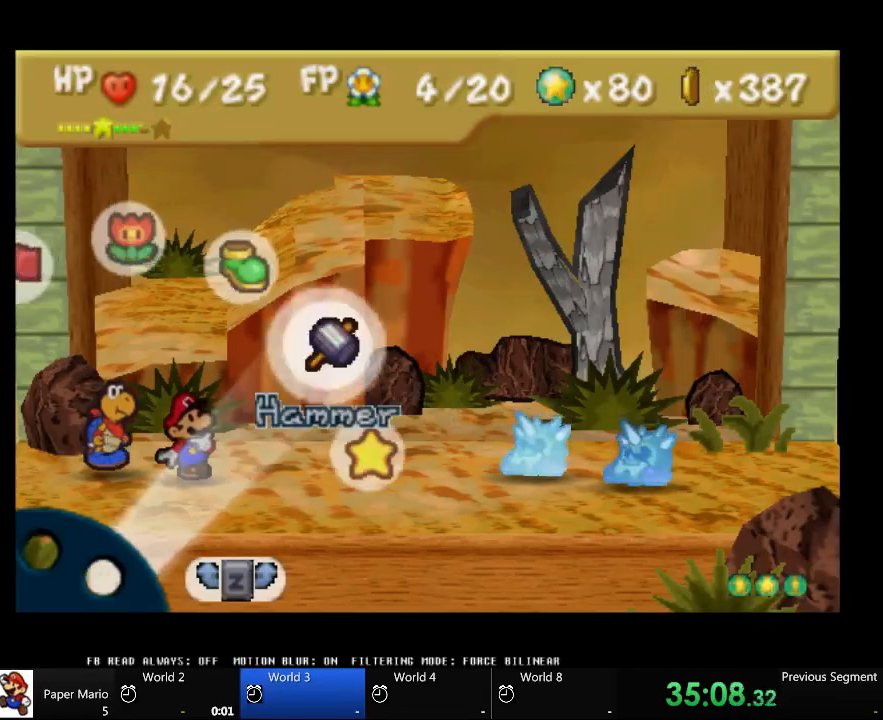
{"buttons": [], "left_stick": "center", "right_stick": "center", "events": [[167, "left_stick", "up-left"], [300, "left_stick", "center"]]}
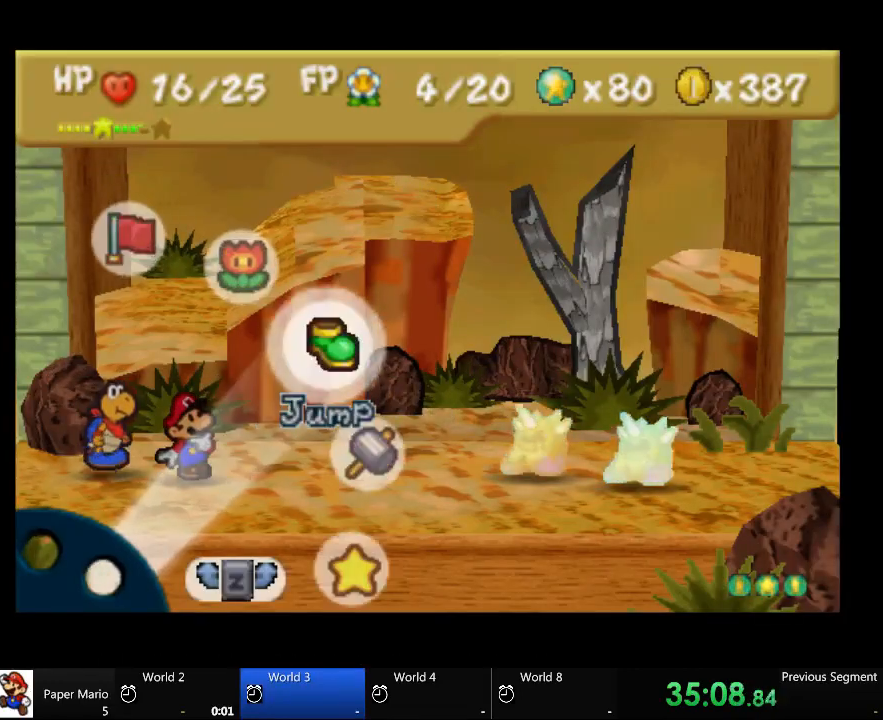
{"buttons": [], "left_stick": "center", "right_stick": "center", "events": []}
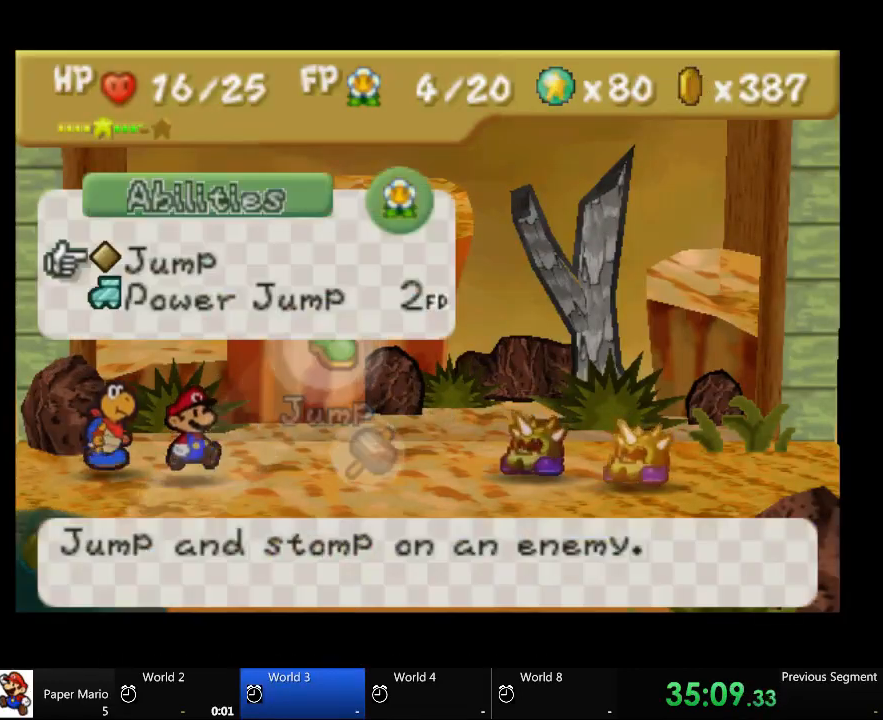
{"buttons": [], "left_stick": "center", "right_stick": "center", "events": [[33, "left_stick", "down"], [167, "left_stick", "center"]]}
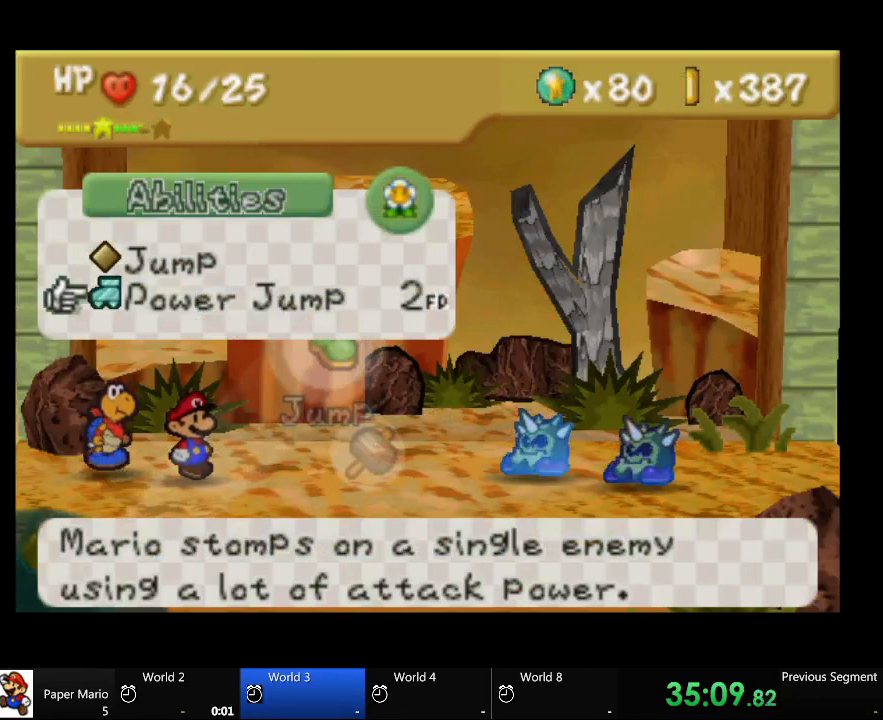
{"buttons": [], "left_stick": "center", "right_stick": "center", "events": []}
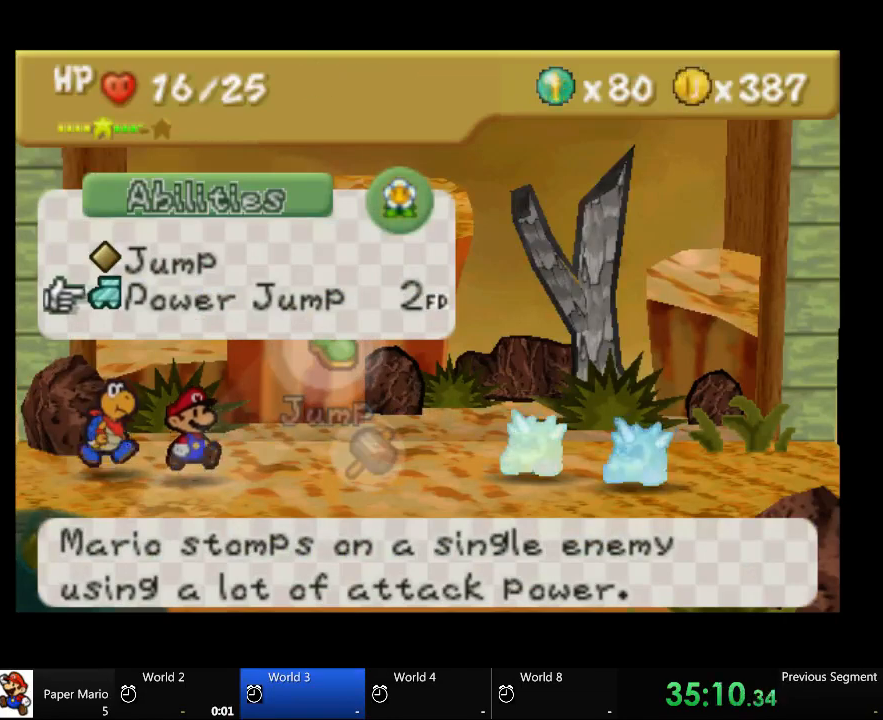
{"buttons": [], "left_stick": "center", "right_stick": "center", "events": [[300, "A", "down"], [433, "A", "up"]]}
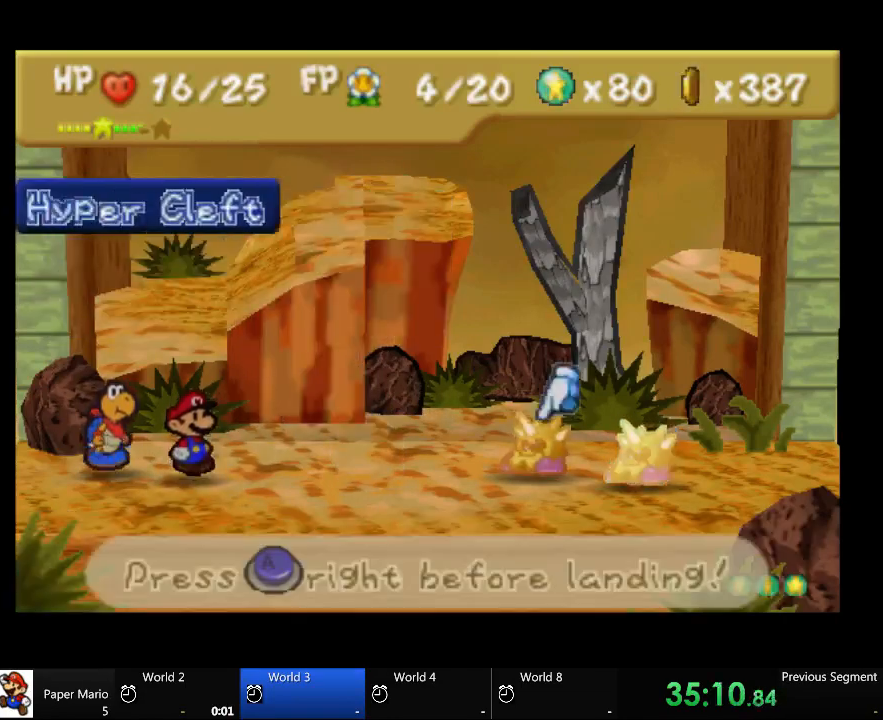
{"buttons": [], "left_stick": "center", "right_stick": "center", "events": []}
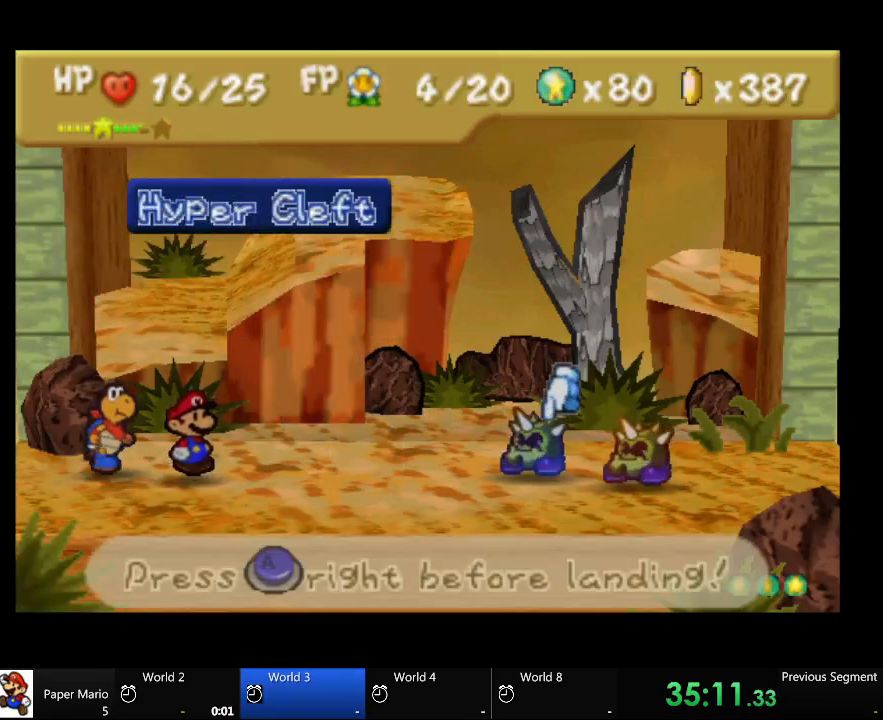
{"buttons": [], "left_stick": "center", "right_stick": "center", "events": [[367, "A", "down"], [500, "A", "up"]]}